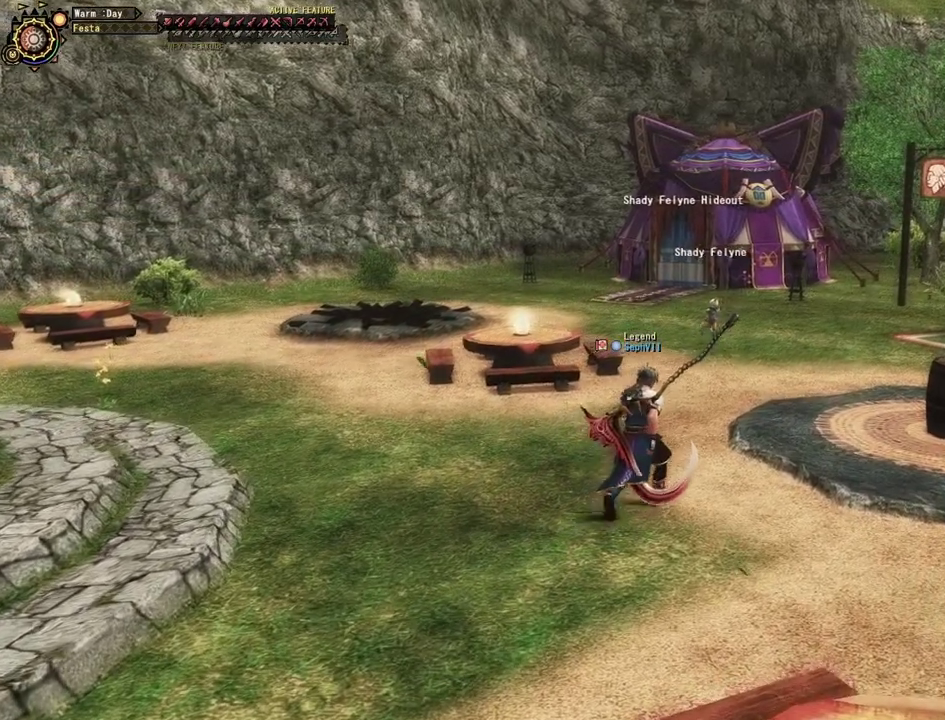
Gameplay with a controller (PlayStation layout); each line is a JSON object with the inputs held at the frame after it (dt_ms = milliseconds from this image to that frame). "events" lists button and stick changes between this image and that frame as [ms after this image, input, new state], when the widget could be followed in between. This document gives stick clicks only as held states, not as events.
{"dt_ms": 500, "buttons": [], "left_stick": "up-right", "right_stick": "center", "events": []}
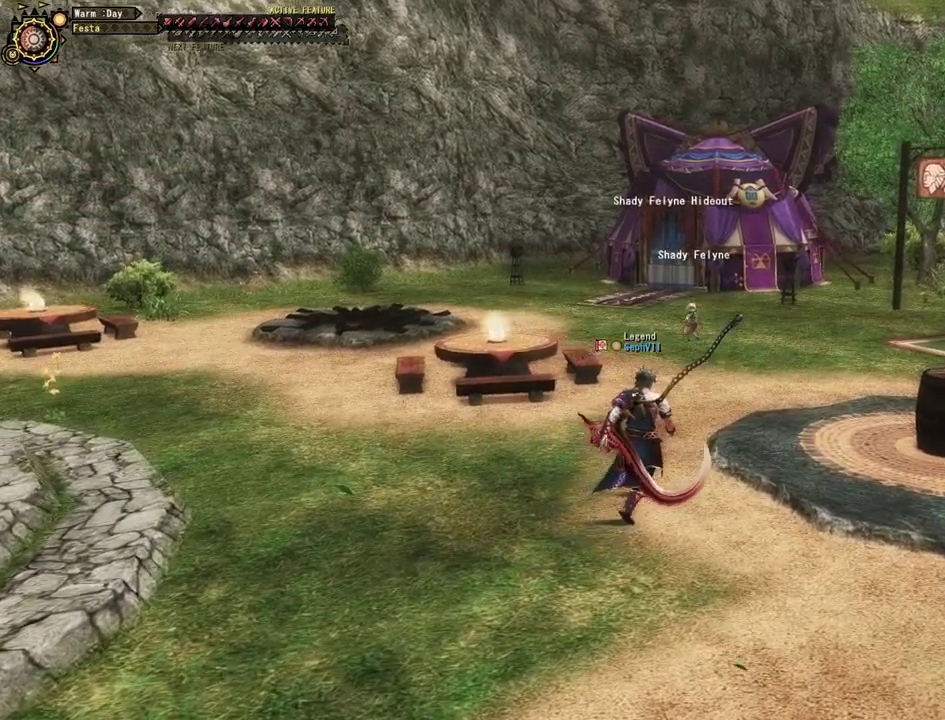
{"dt_ms": 500, "buttons": [], "left_stick": "up-right", "right_stick": "center", "events": []}
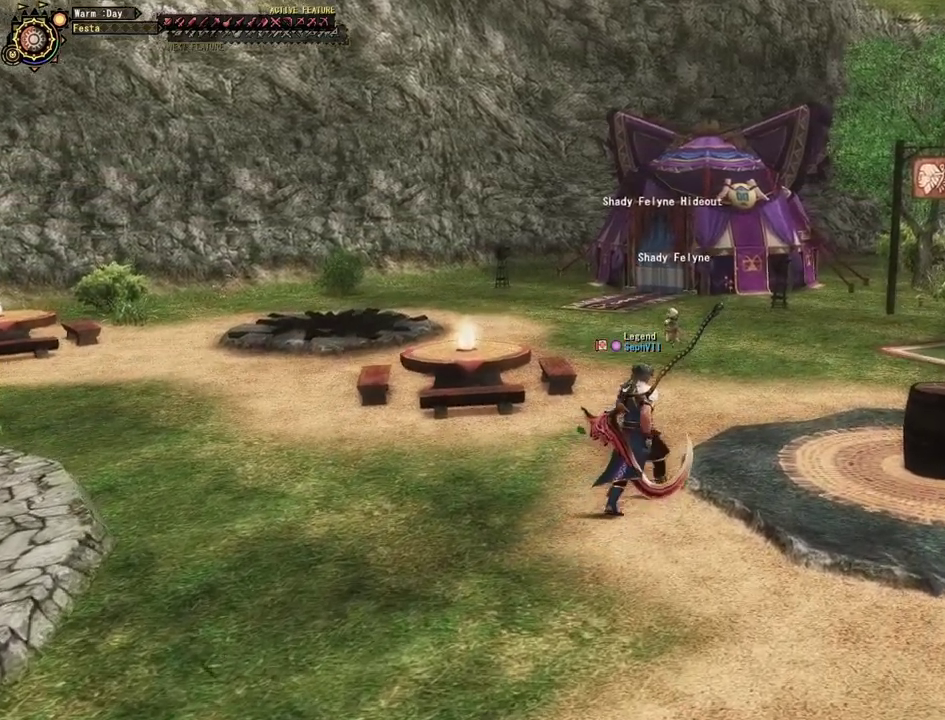
{"dt_ms": 500, "buttons": [], "left_stick": "up-right", "right_stick": "center", "events": []}
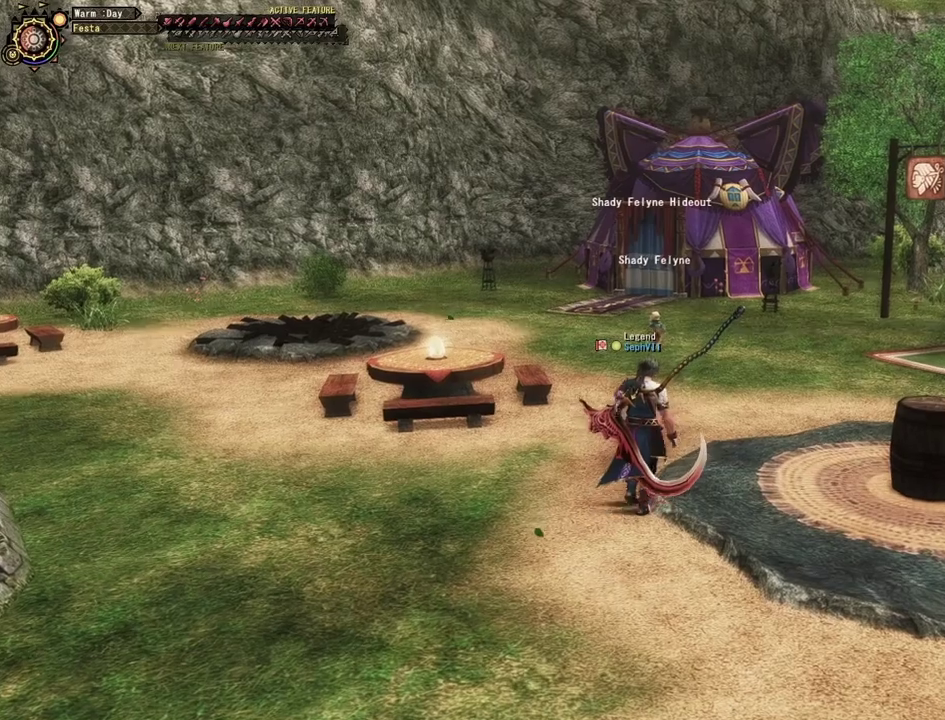
{"dt_ms": 500, "buttons": [], "left_stick": "up-right", "right_stick": "center", "events": []}
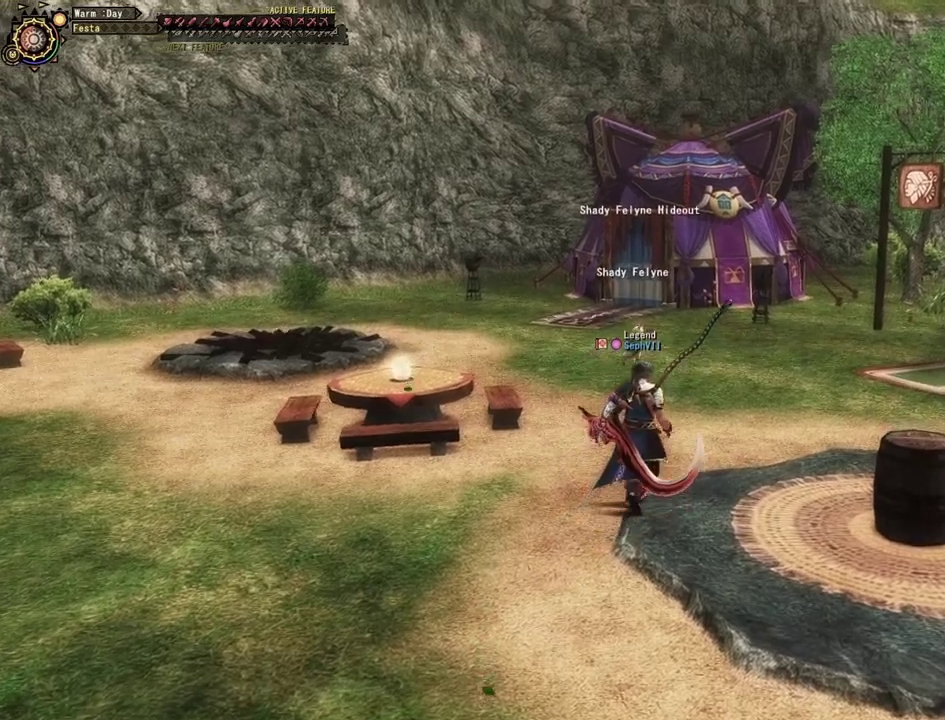
{"dt_ms": 700, "buttons": ["DPAD_LEFT"], "left_stick": "center", "right_stick": "center", "events": [[83, "left_stick", "center"], [383, "DPAD_LEFT", "down"]]}
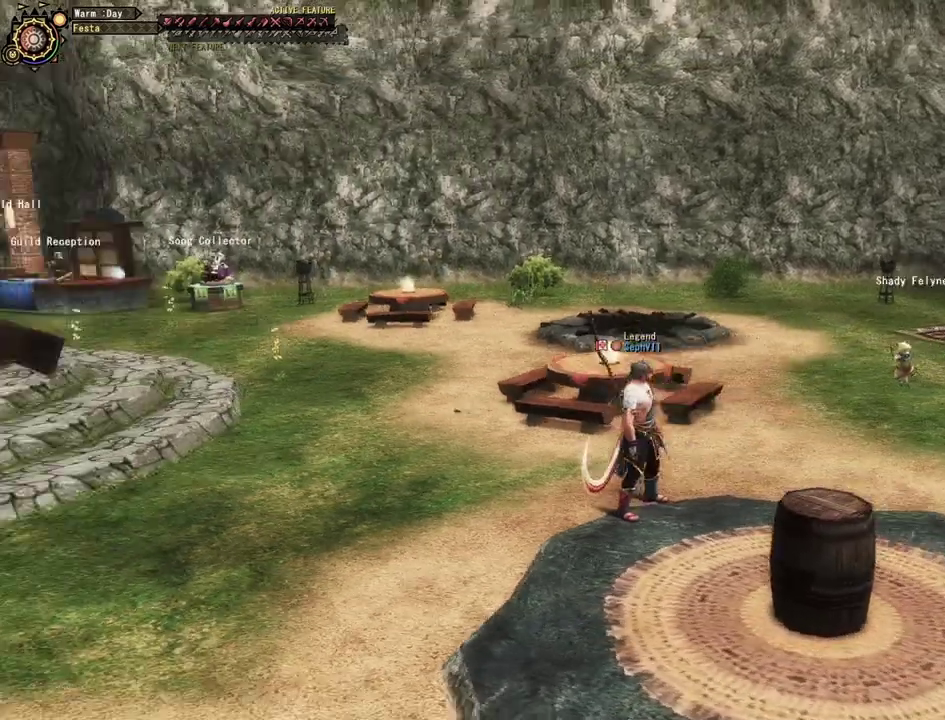
{"dt_ms": 500, "buttons": [], "left_stick": "center", "right_stick": "center", "events": [[217, "DPAD_LEFT", "up"]]}
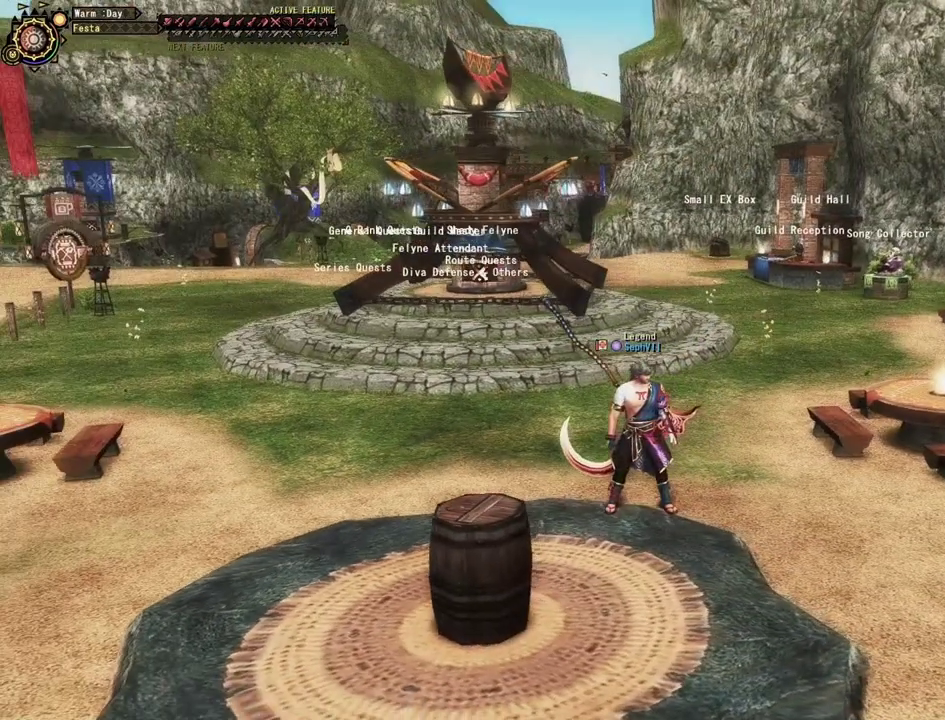
{"dt_ms": 400, "buttons": [], "left_stick": "center", "right_stick": "center", "events": []}
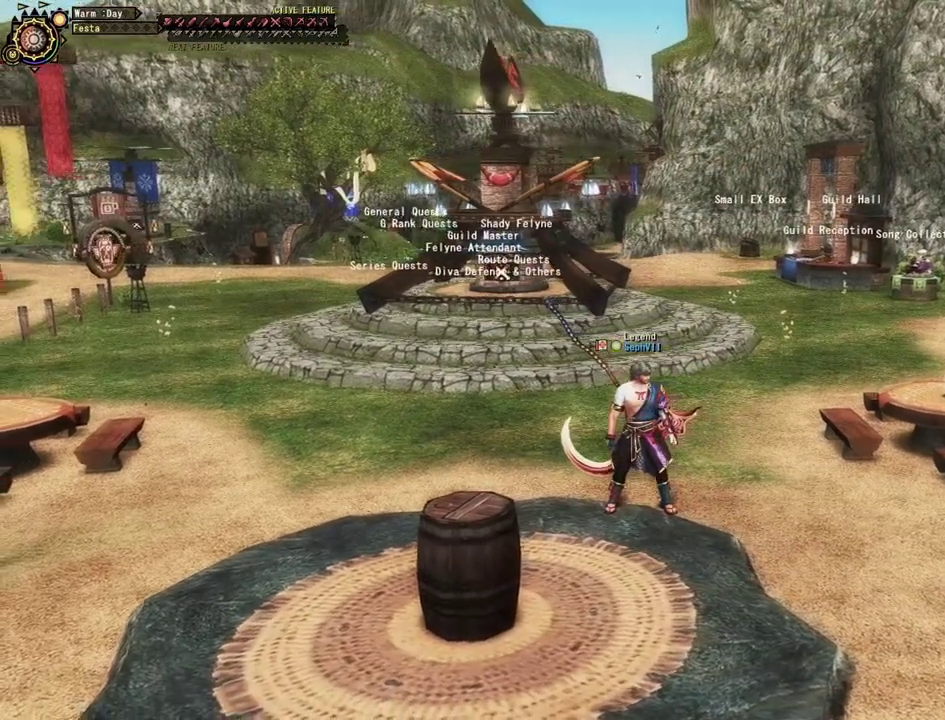
{"dt_ms": 800, "buttons": [], "left_stick": "center", "right_stick": "center", "events": [[450, "DPAD_LEFT", "down"], [567, "DPAD_LEFT", "up"]]}
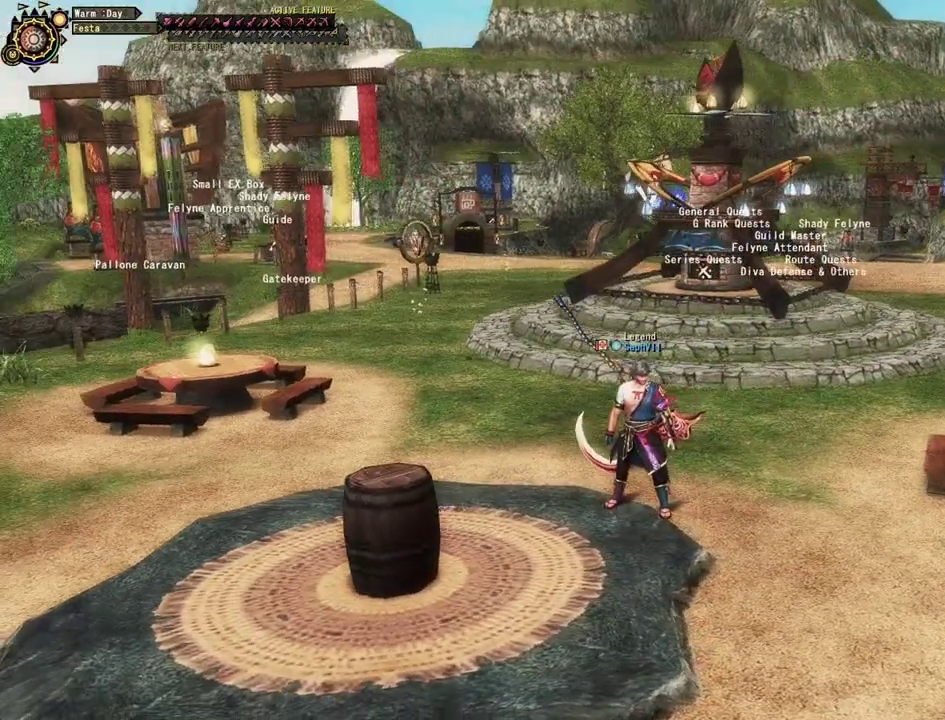
{"dt_ms": 500, "buttons": [], "left_stick": "right", "right_stick": "center", "events": [[483, "left_stick", "right"]]}
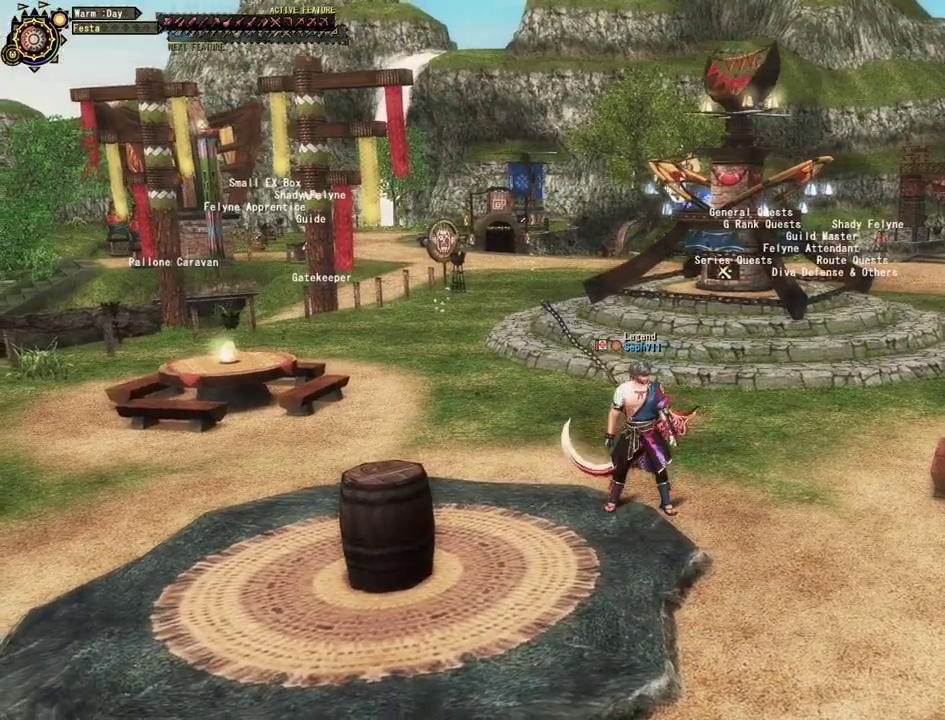
{"dt_ms": 500, "buttons": [], "left_stick": "right", "right_stick": "center", "events": []}
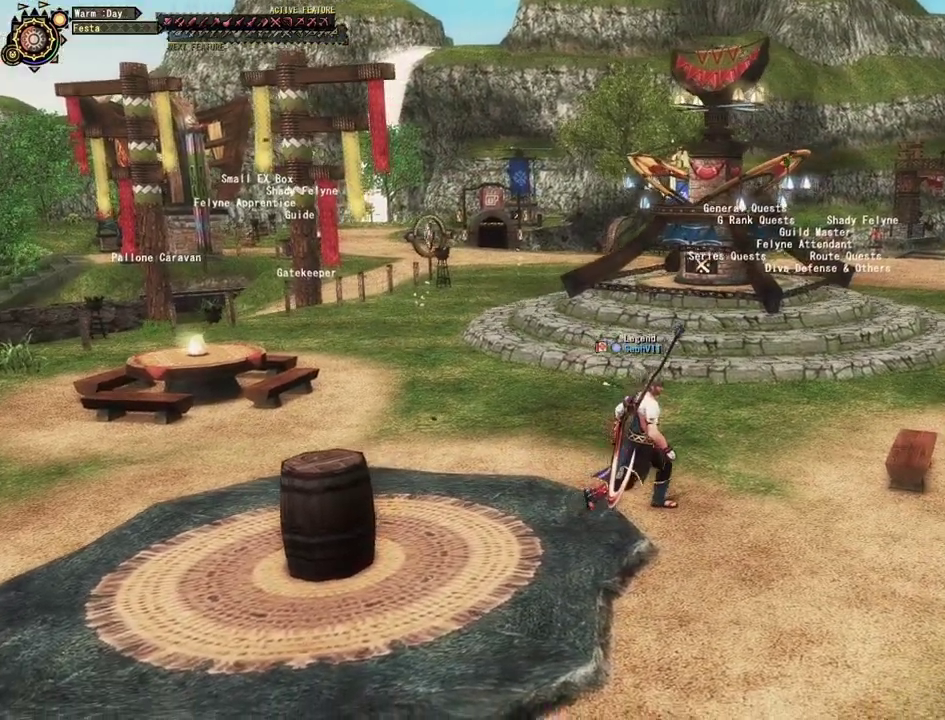
{"dt_ms": 500, "buttons": [], "left_stick": "right", "right_stick": "center", "events": []}
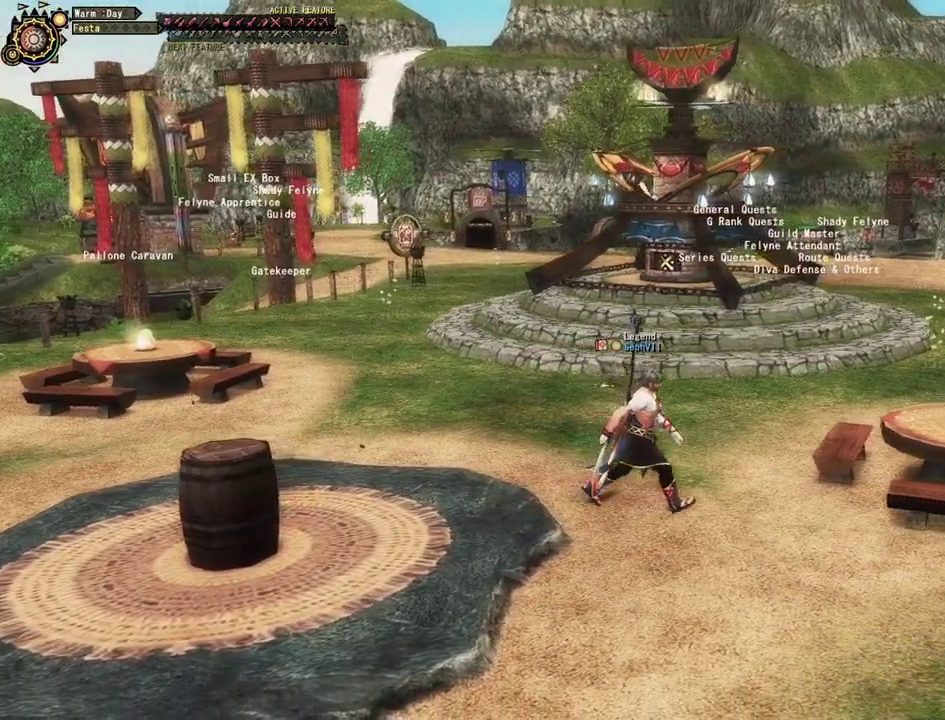
{"dt_ms": 500, "buttons": [], "left_stick": "right", "right_stick": "center", "events": []}
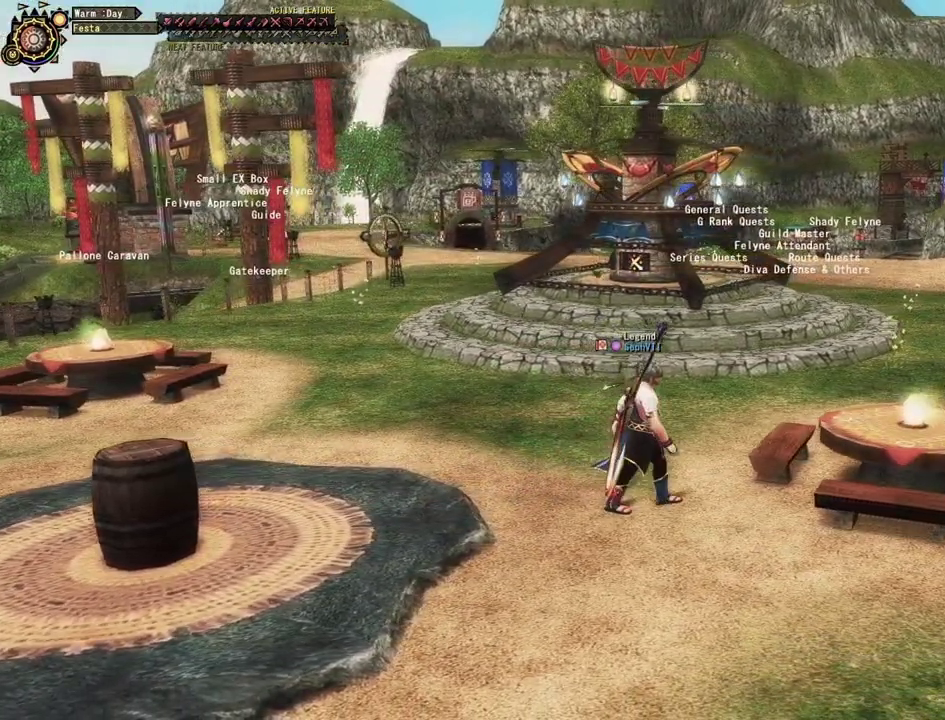
{"dt_ms": 500, "buttons": [], "left_stick": "right", "right_stick": "center", "events": []}
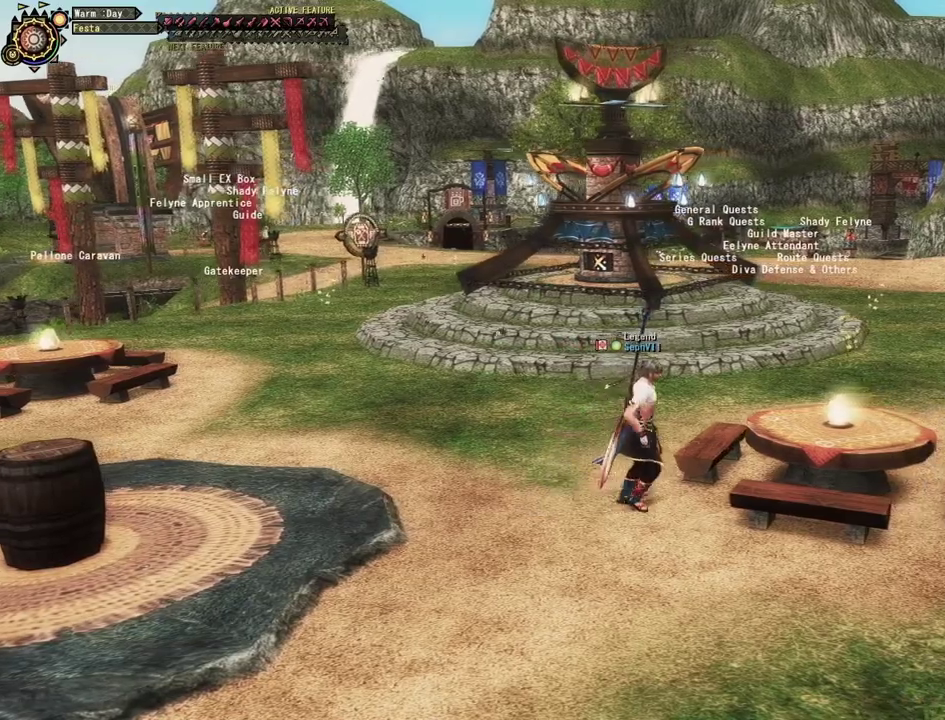
{"dt_ms": 500, "buttons": [], "left_stick": "up-right", "right_stick": "center", "events": [[50, "left_stick", "up-right"]]}
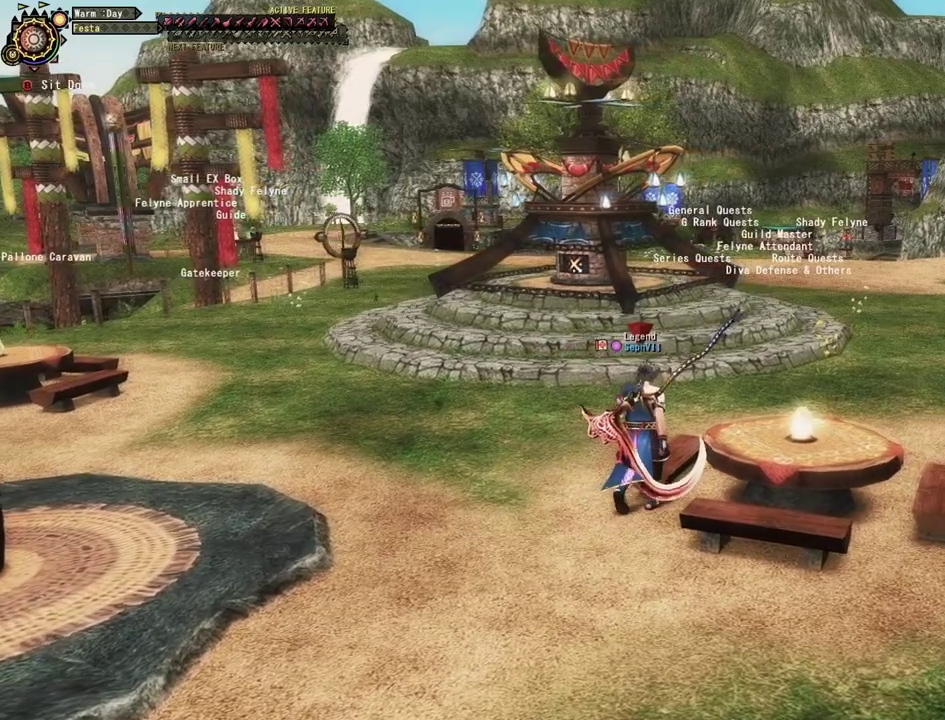
{"dt_ms": 400, "buttons": [], "left_stick": "up-right", "right_stick": "center", "events": []}
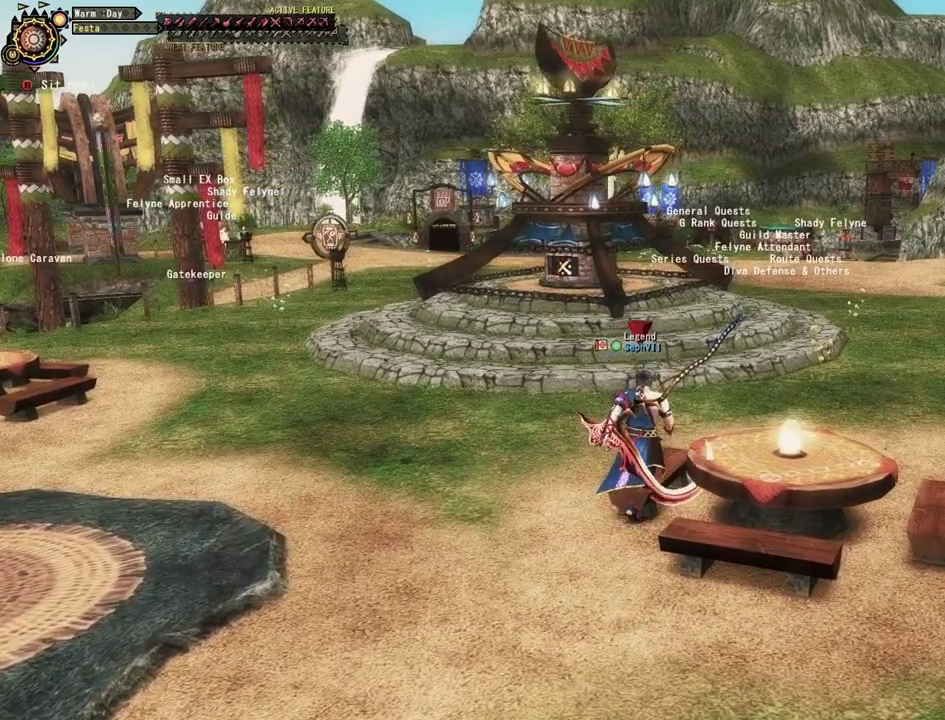
{"dt_ms": 500, "buttons": [], "left_stick": "up-right", "right_stick": "center", "events": []}
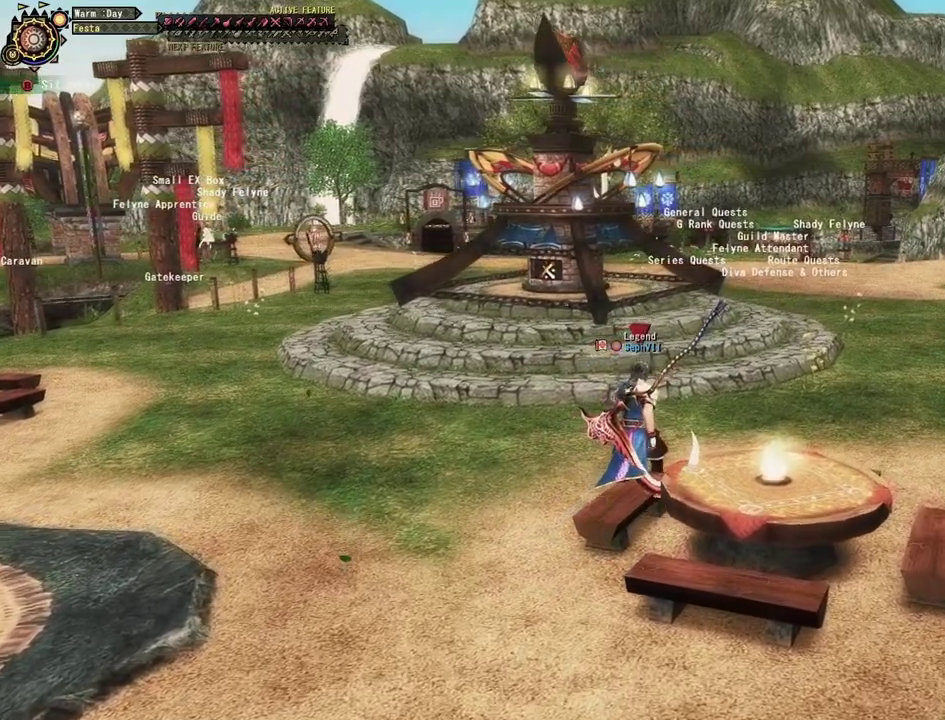
{"dt_ms": 500, "buttons": [], "left_stick": "up-right", "right_stick": "center", "events": []}
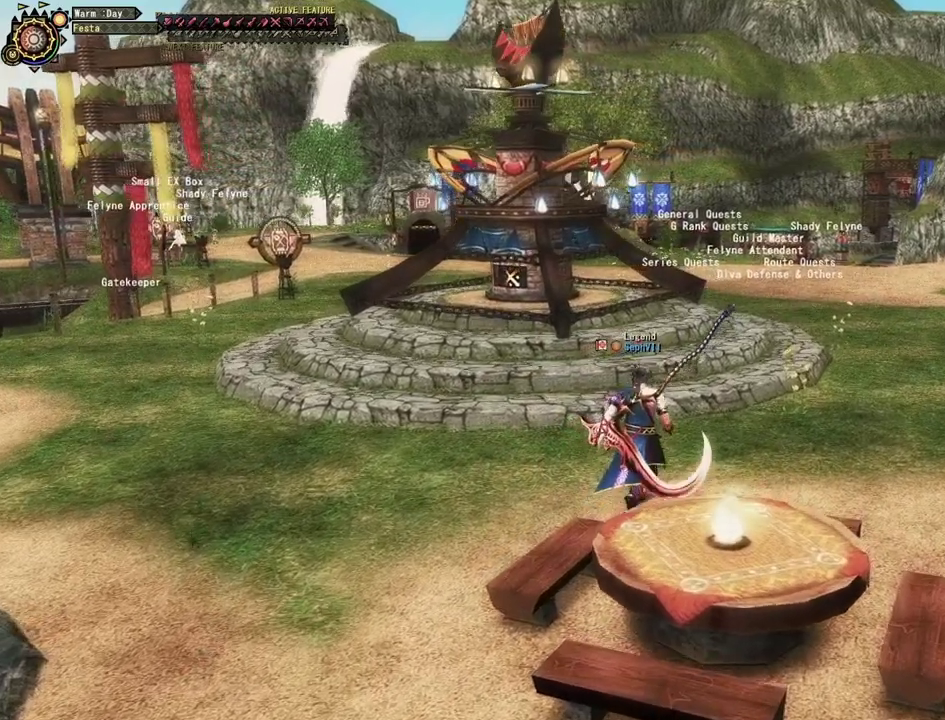
{"dt_ms": 500, "buttons": [], "left_stick": "up-right", "right_stick": "center", "events": []}
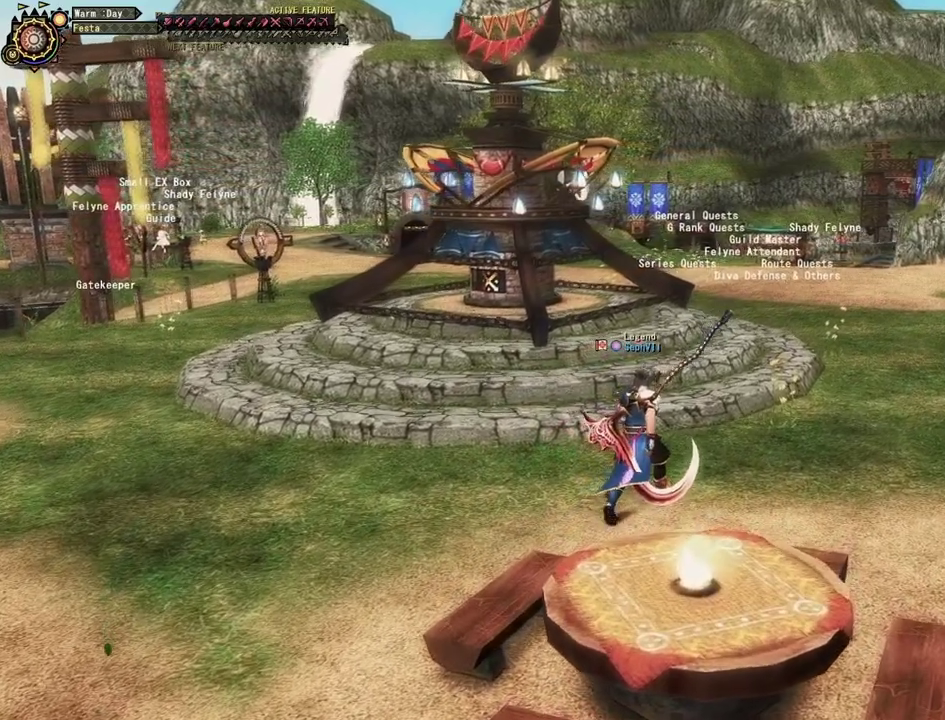
{"dt_ms": 500, "buttons": [], "left_stick": "up", "right_stick": "center", "events": [[450, "left_stick", "up"]]}
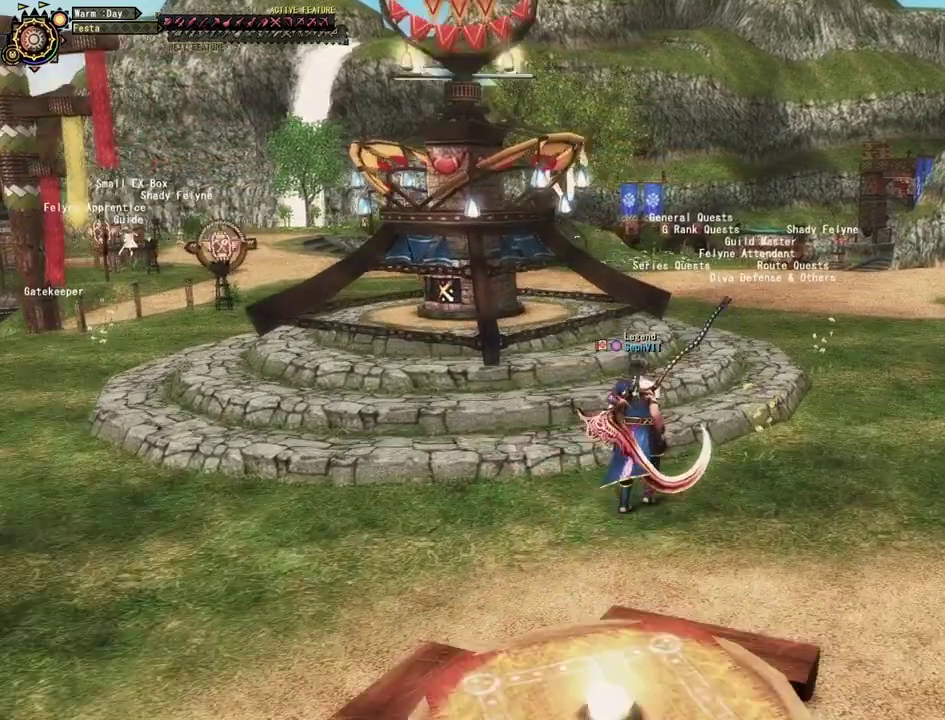
{"dt_ms": 500, "buttons": [], "left_stick": "up", "right_stick": "center", "events": []}
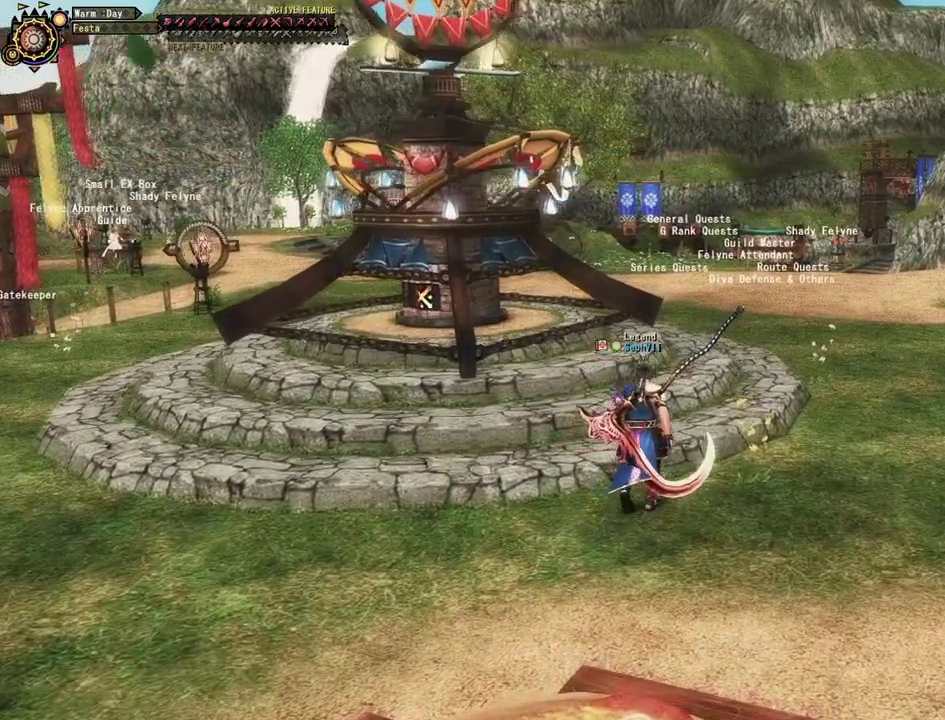
{"dt_ms": 500, "buttons": [], "left_stick": "up", "right_stick": "center", "events": []}
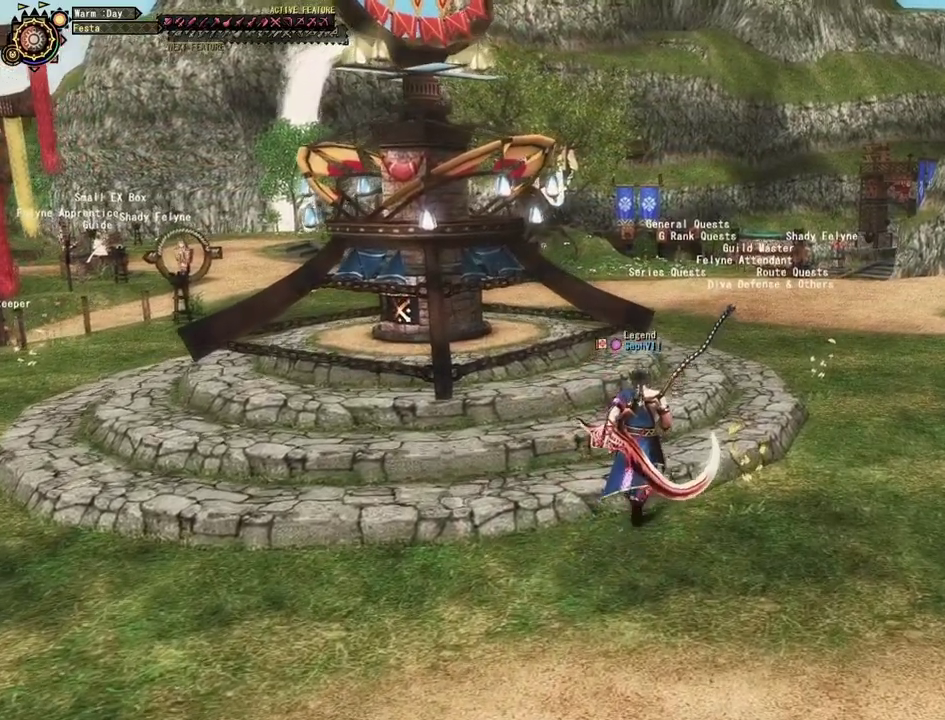
{"dt_ms": 400, "buttons": [], "left_stick": "up", "right_stick": "center", "events": []}
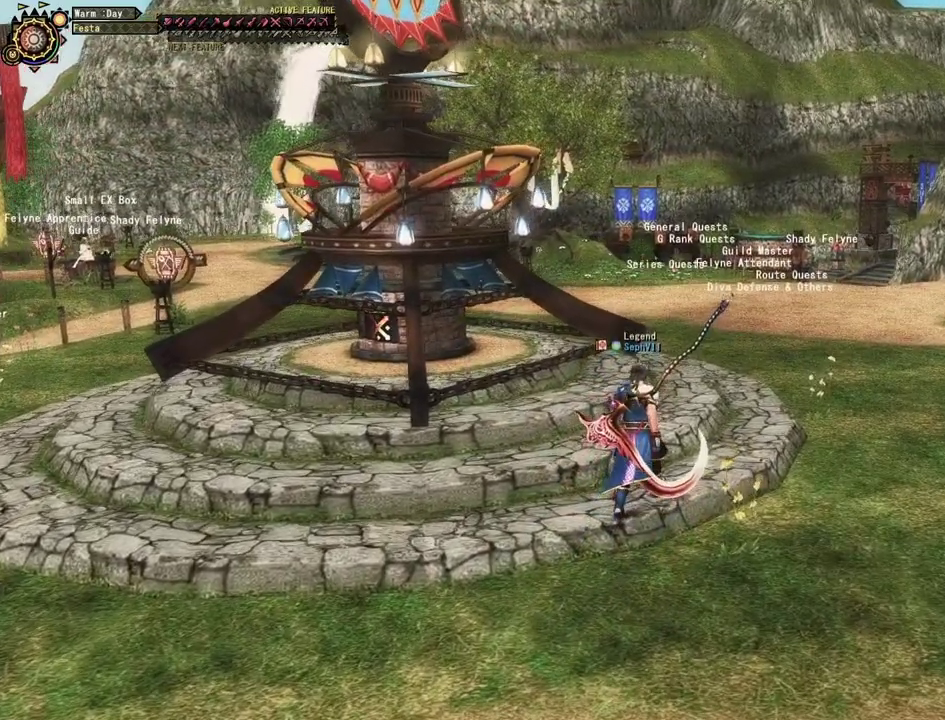
{"dt_ms": 500, "buttons": [], "left_stick": "up", "right_stick": "center", "events": []}